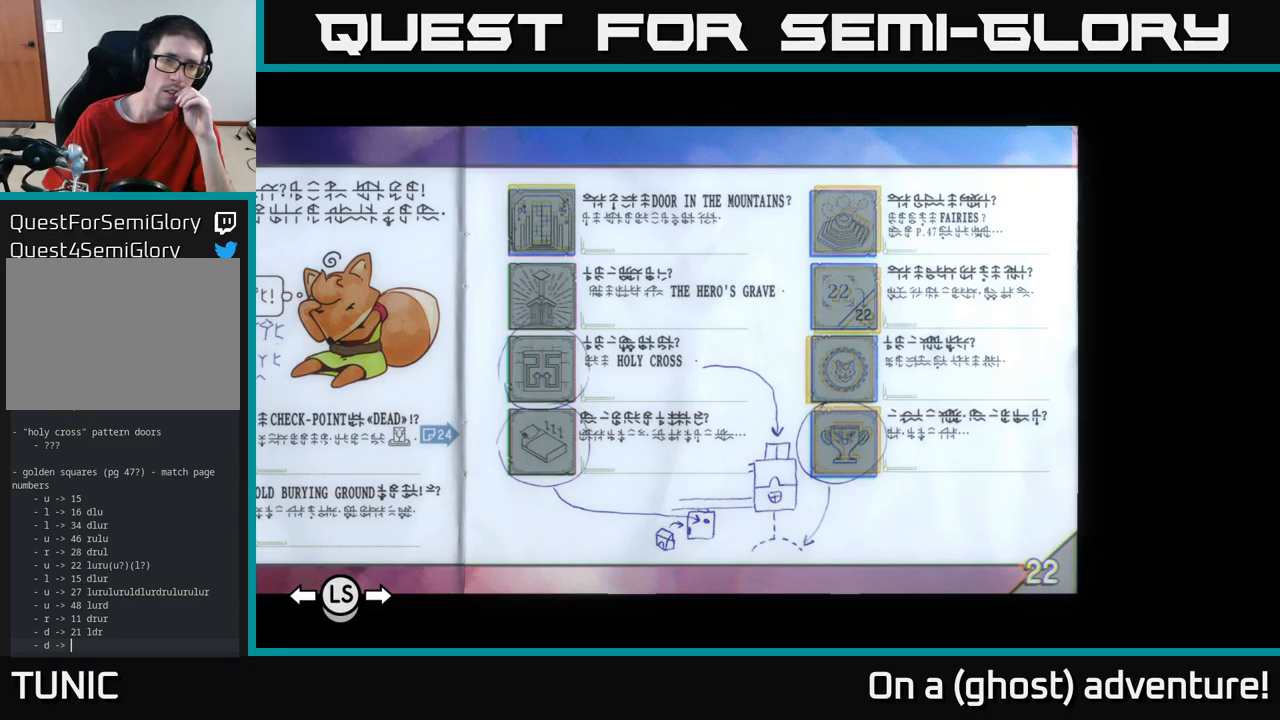
Gameplay with a controller (Xbox layout); each line is a JSON object with the inputs held at the frame after it. "events" lists button and stick changes between this image and that frame as [ms after this image, input, new state], when the widget could be followed in between.
{"buttons": ["R1"], "left_stick": "center", "right_stick": "center", "events": [[400, "R1", "down"]]}
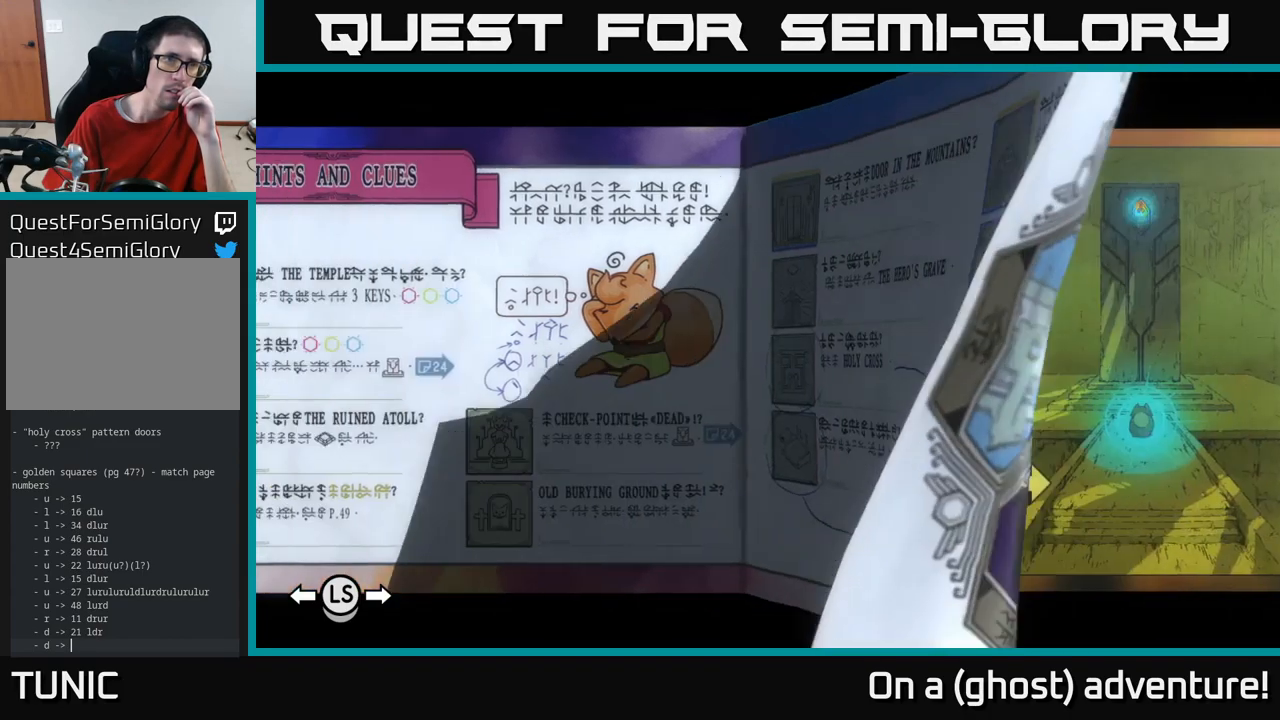
{"buttons": ["R1"], "left_stick": "center", "right_stick": "center", "events": []}
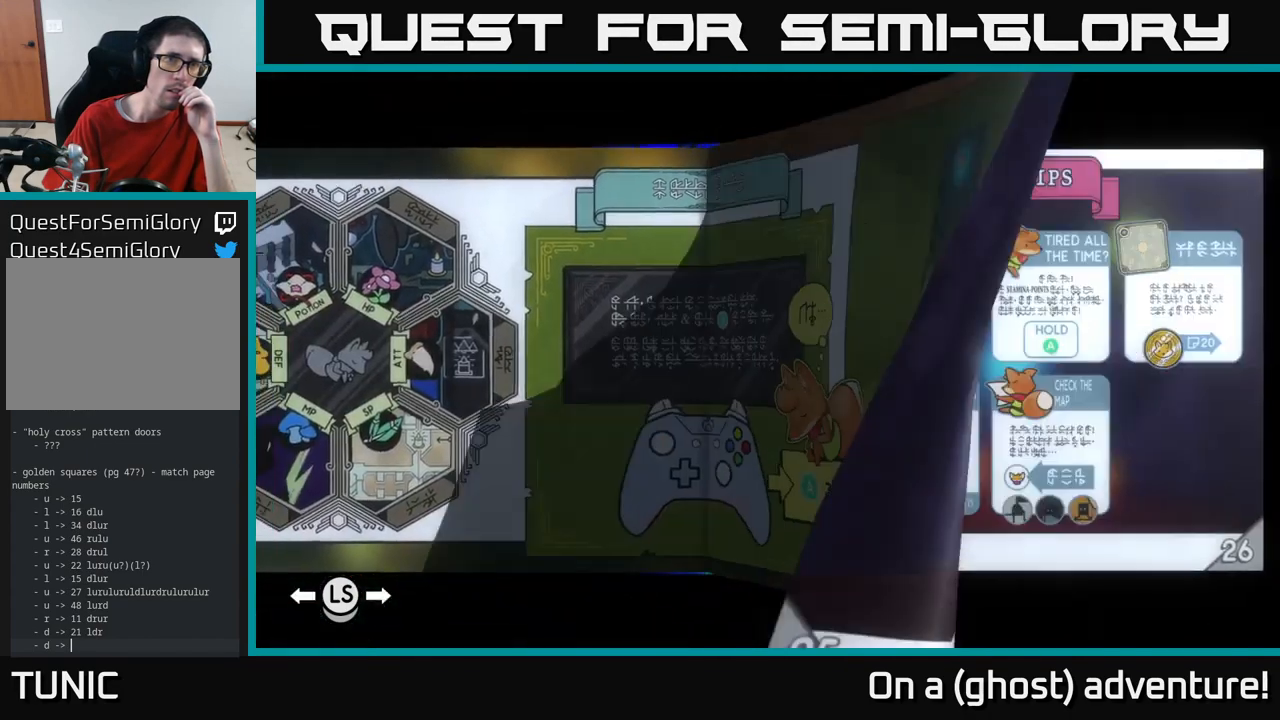
{"buttons": ["R1"], "left_stick": "center", "right_stick": "center", "events": []}
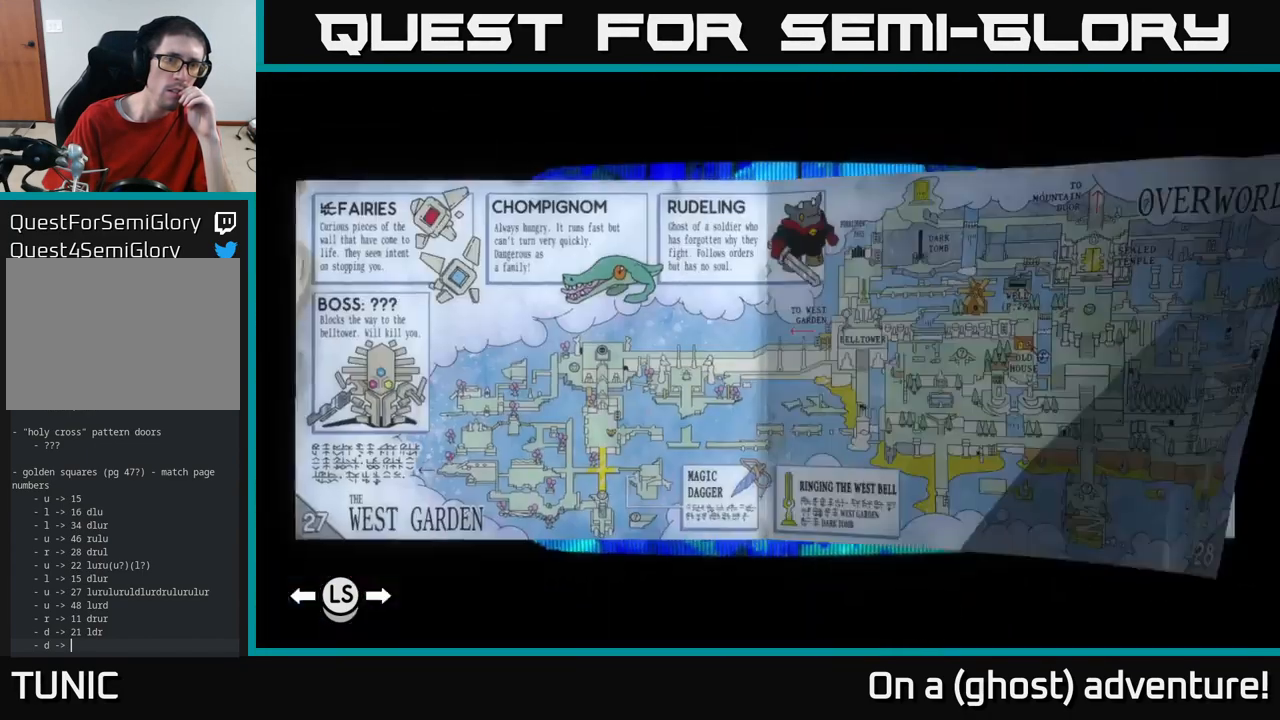
{"buttons": ["R1"], "left_stick": "center", "right_stick": "center", "events": []}
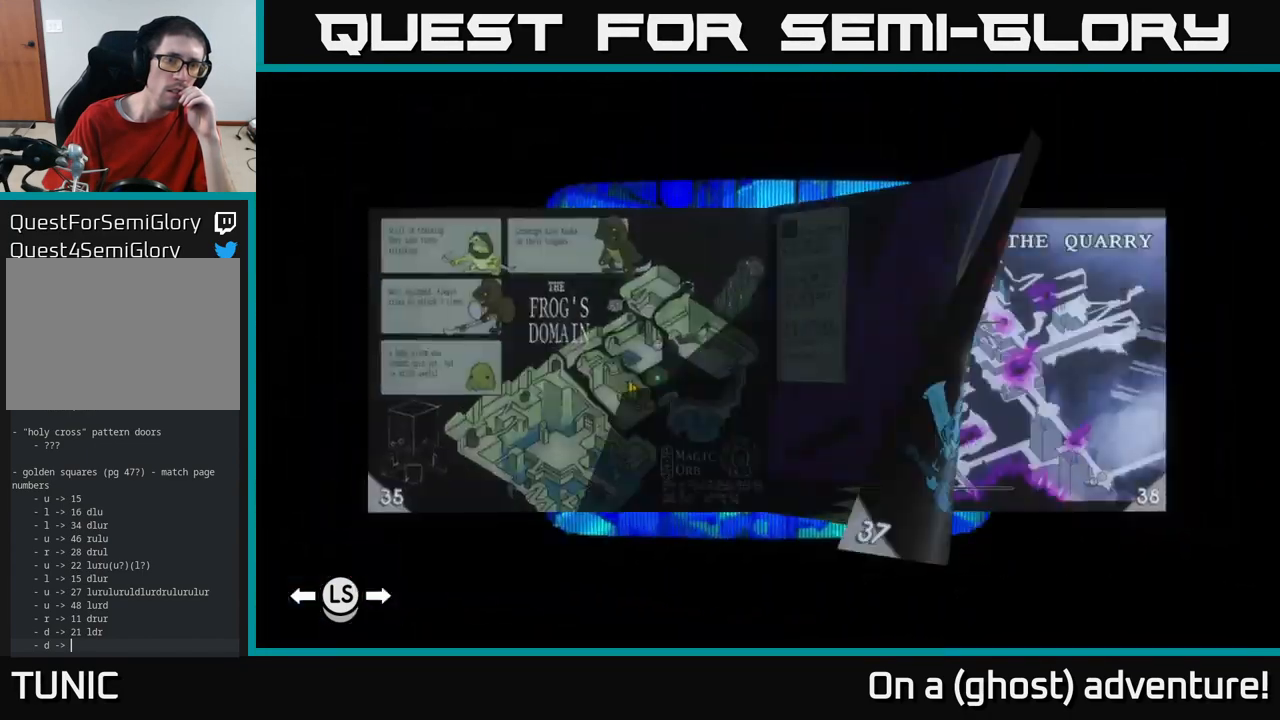
{"buttons": ["R1"], "left_stick": "center", "right_stick": "center", "events": []}